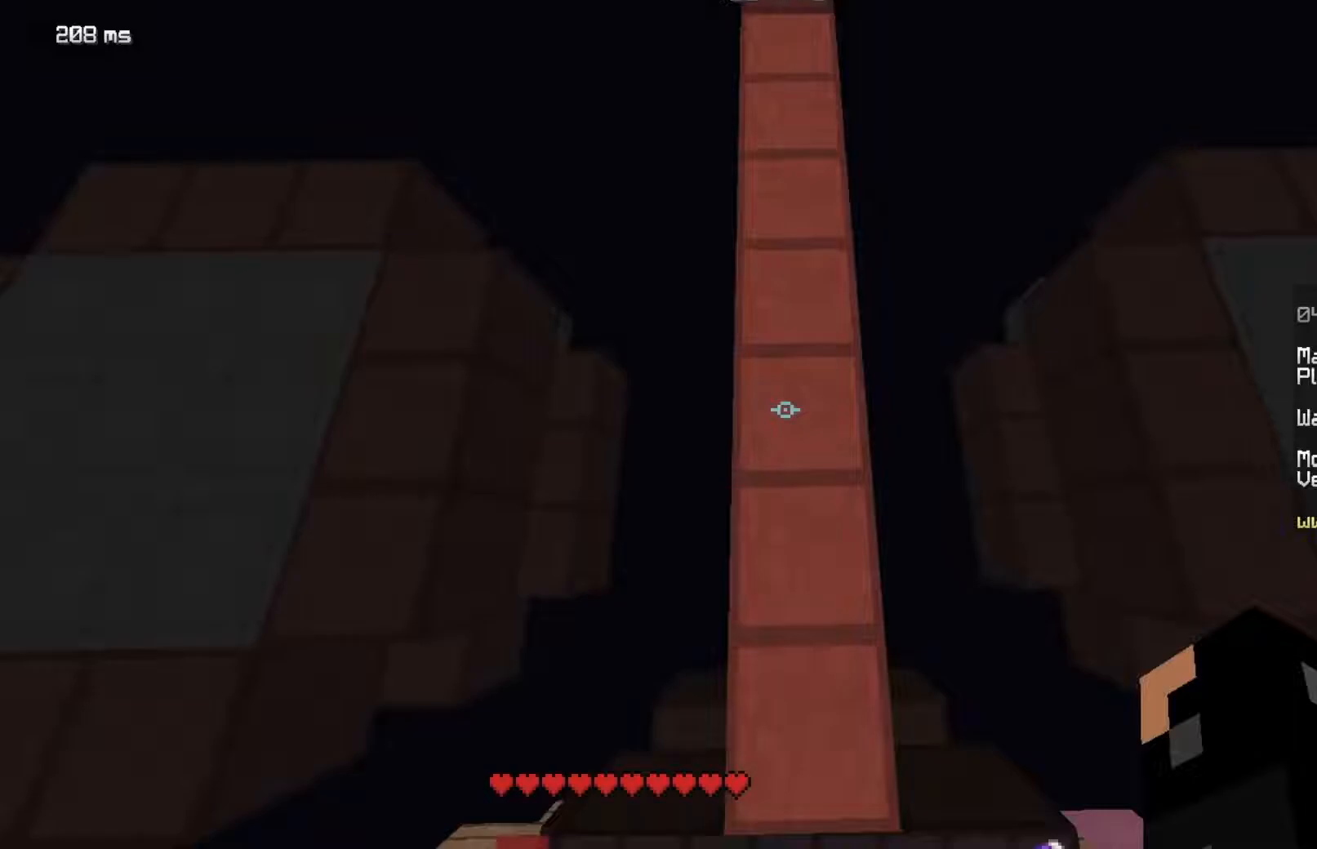
Gameplay with keyboard and mouse; each line is a JSON object with the keys and mouse buttons held at the frame after it. "events" lists presses ("down") and releases ("up") of "a", "d", "s", "w", "mouse_left" and "mouse_right" between this image and that frame as [ms after this image, input, new state], when the widget could be followed in between. "mouse_left", "mouse_right" = the "left", "right" buttons of the "mouse" list. No other keys are recorded. Fast repeated clicks can show as one long hold. Mouse movement is not recorded.
{"keys": ["w"], "mouse": [], "events": [[50, "mouse_right", "down"], [100, "mouse_right", "up"], [284, "mouse_right", "down"], [434, "mouse_right", "up"]]}
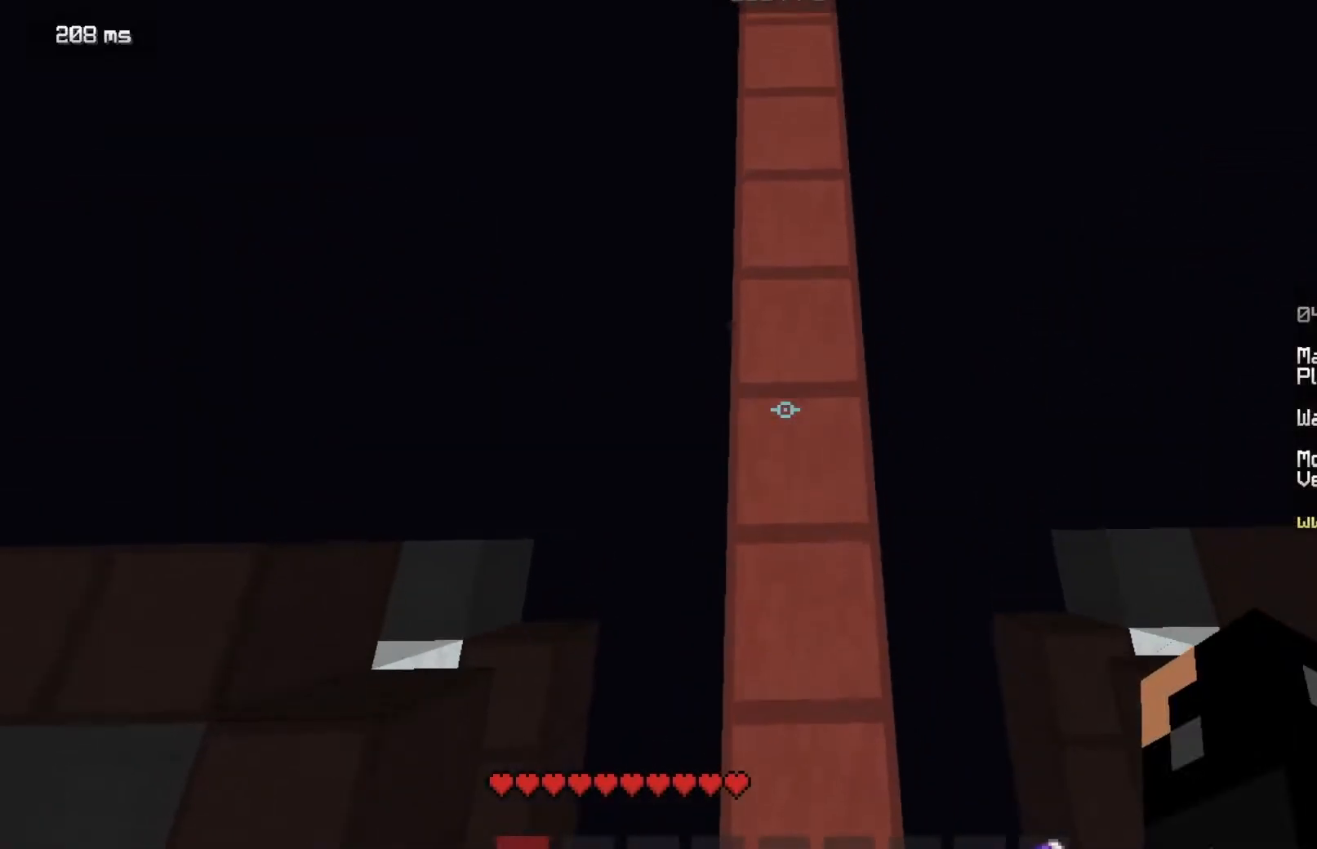
{"keys": ["w"], "mouse": ["right"], "events": [[50, "mouse_right", "down"], [183, "mouse_right", "up"], [266, "mouse_right", "down"], [417, "mouse_right", "up"], [500, "mouse_right", "down"]]}
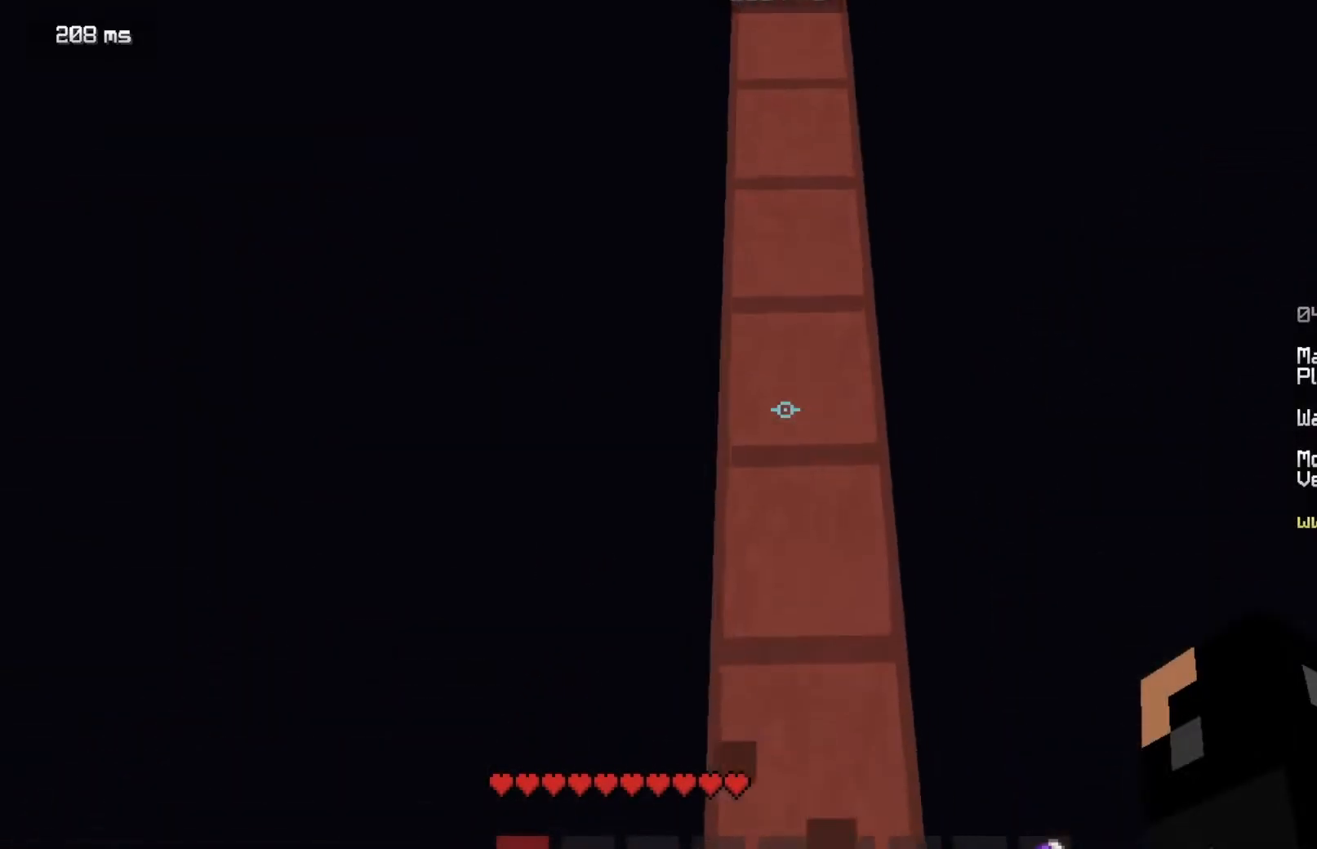
{"keys": ["w"], "mouse": ["right"], "events": [[133, "mouse_right", "up"], [234, "mouse_right", "down"], [334, "mouse_right", "up"], [484, "mouse_right", "down"]]}
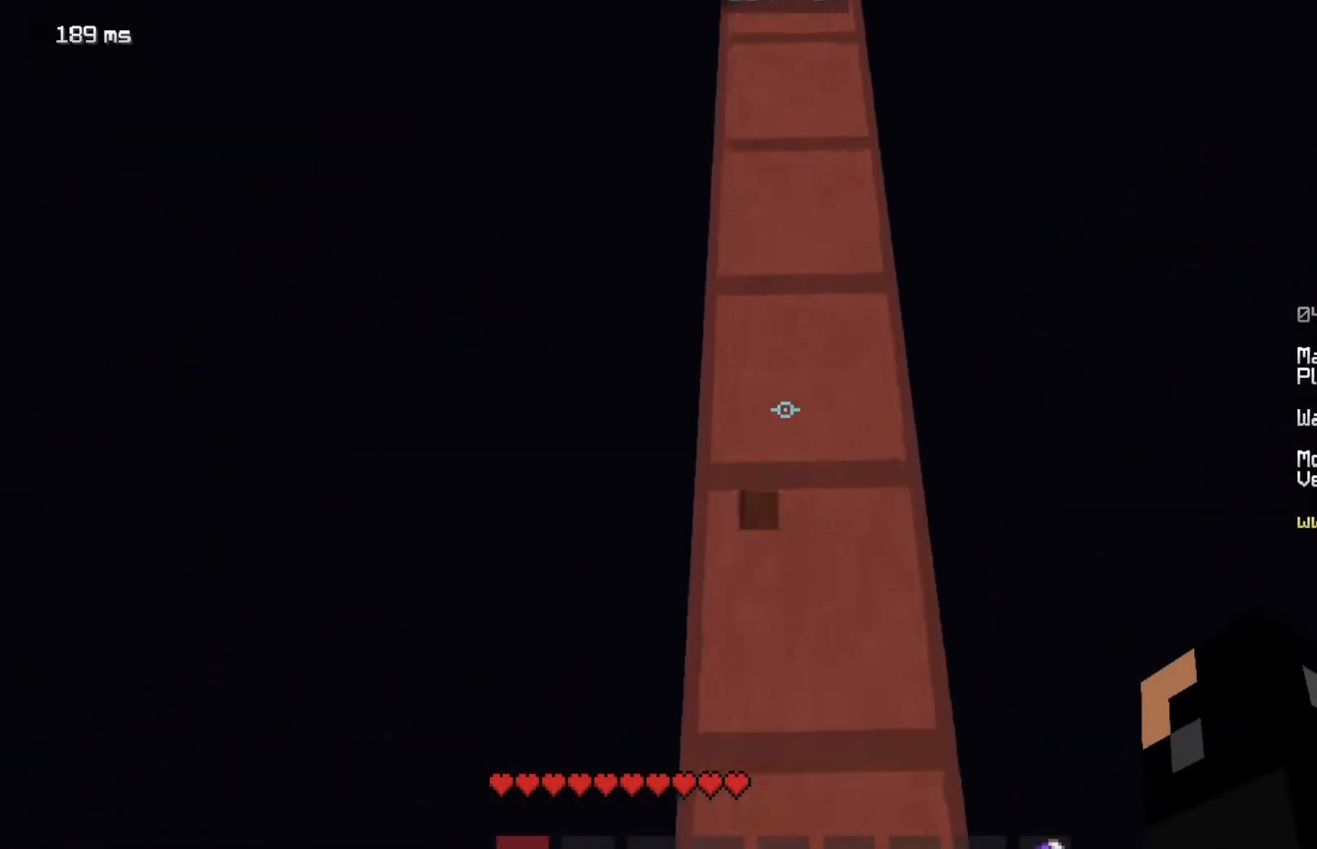
{"keys": ["w"], "mouse": ["right"], "events": [[100, "mouse_right", "up"], [183, "mouse_right", "down"], [333, "mouse_right", "up"], [400, "mouse_right", "down"]]}
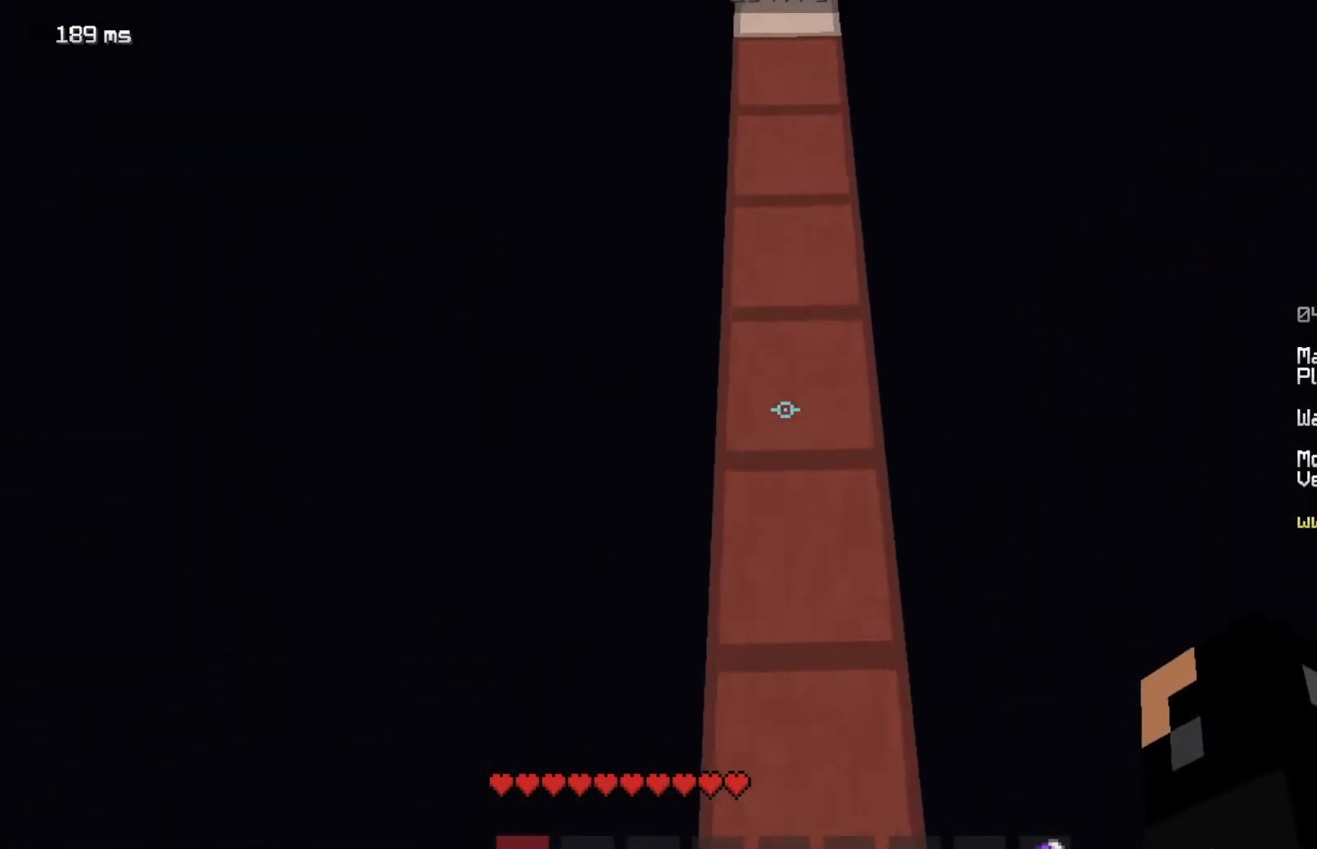
{"keys": ["w"], "mouse": ["right"], "events": []}
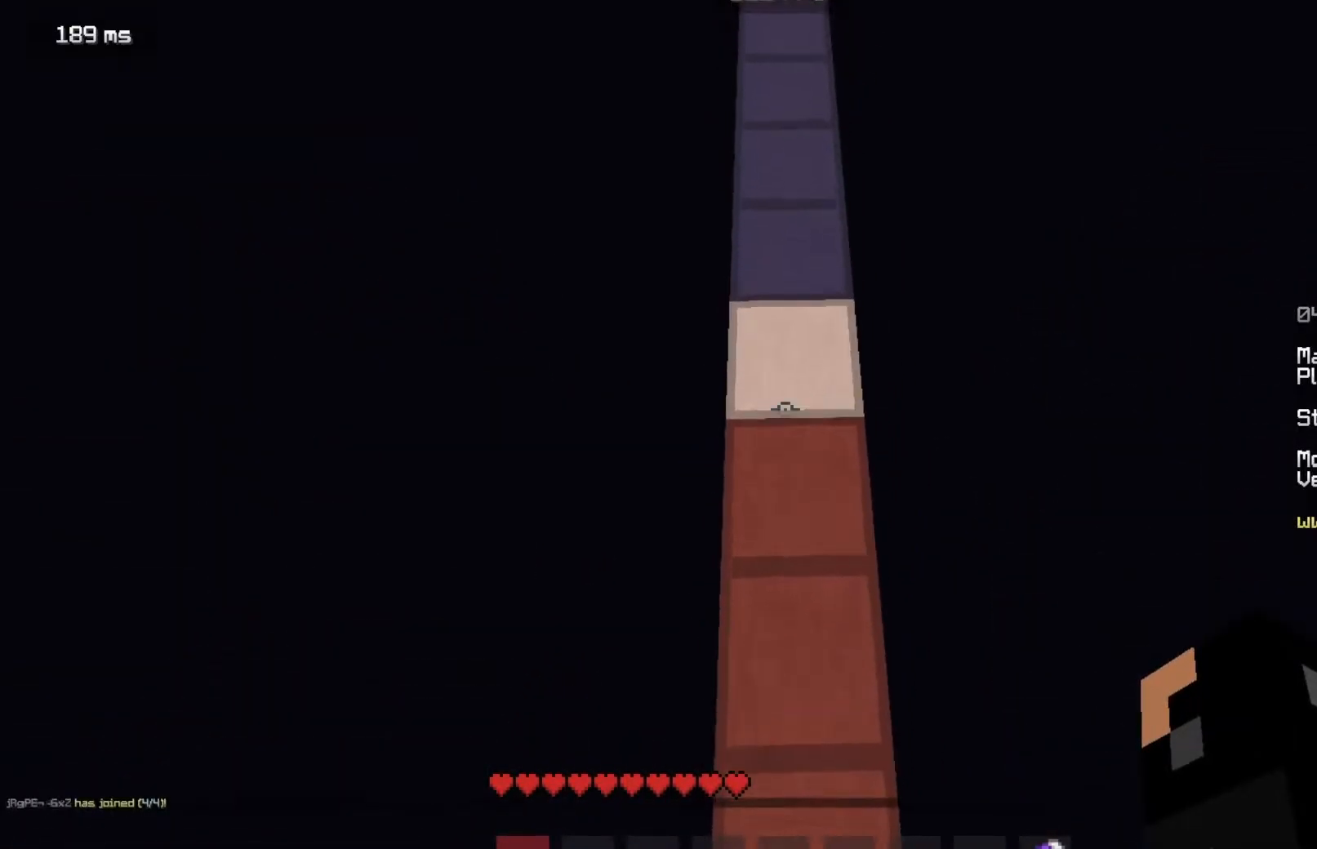
{"keys": ["w"], "mouse": [], "events": [[117, "mouse_right", "up"], [167, "mouse_right", "down"], [484, "mouse_right", "up"]]}
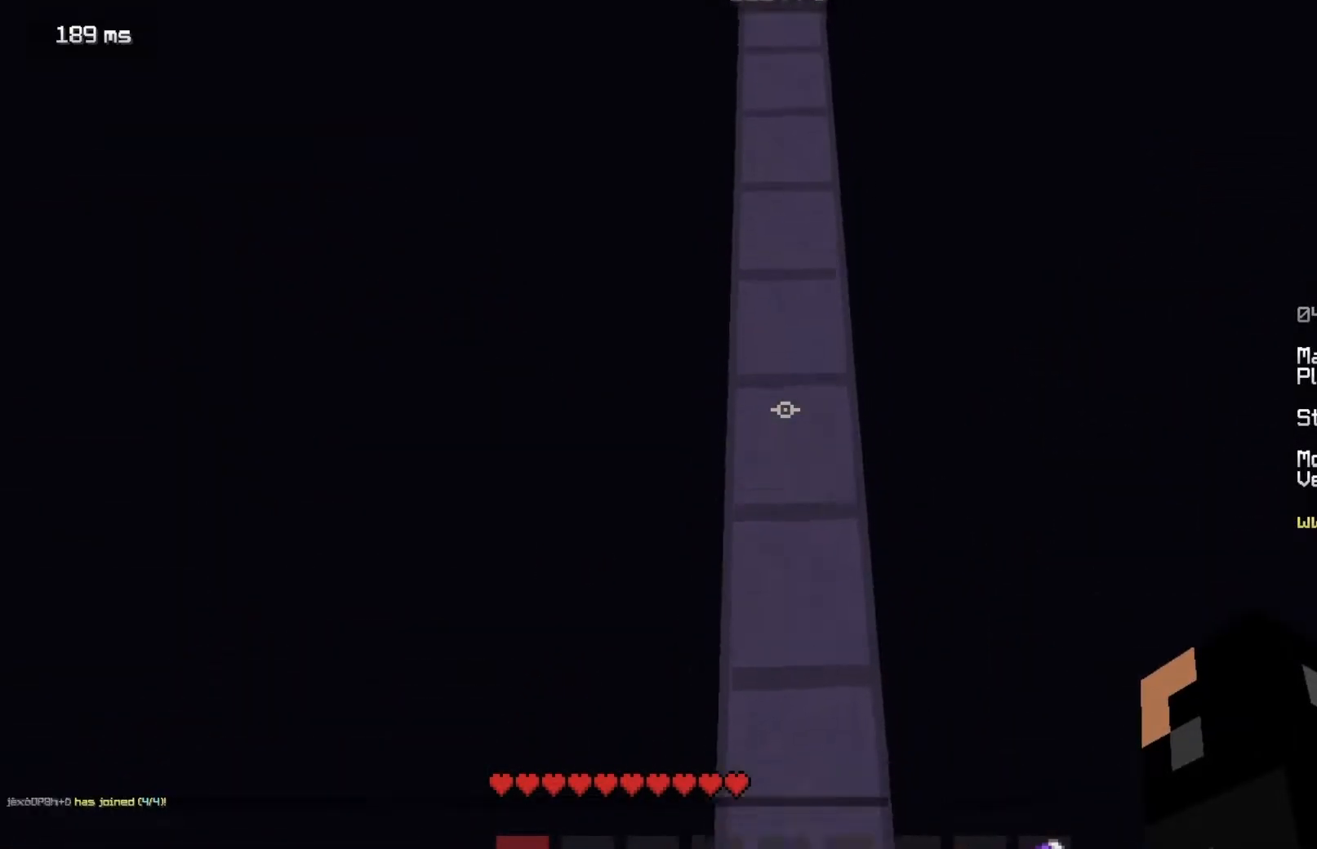
{"keys": ["w"], "mouse": ["right"], "events": [[117, "mouse_right", "down"], [267, "mouse_right", "up"], [350, "mouse_right", "down"]]}
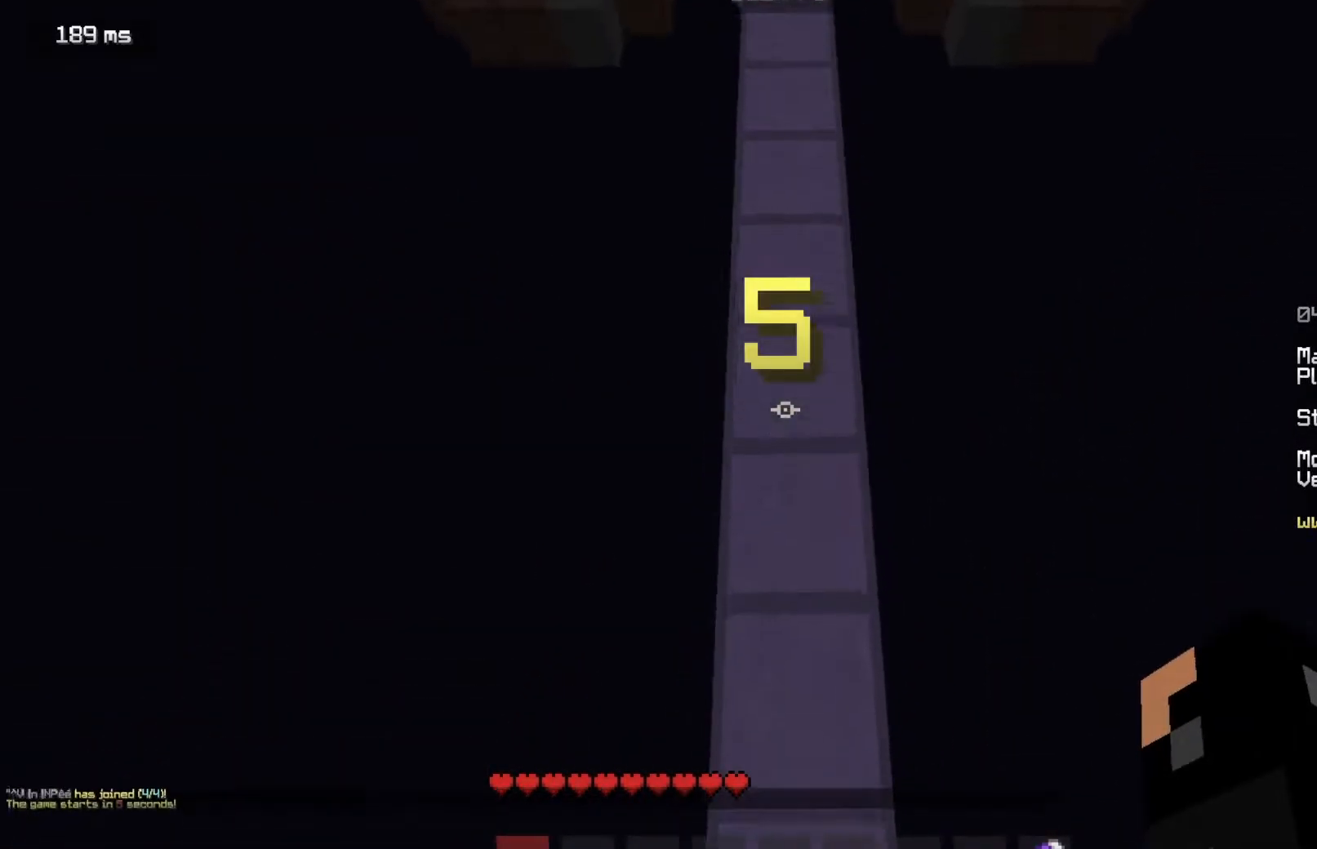
{"keys": ["w"], "mouse": ["right"], "events": [[200, "mouse_right", "up"], [300, "mouse_right", "down"]]}
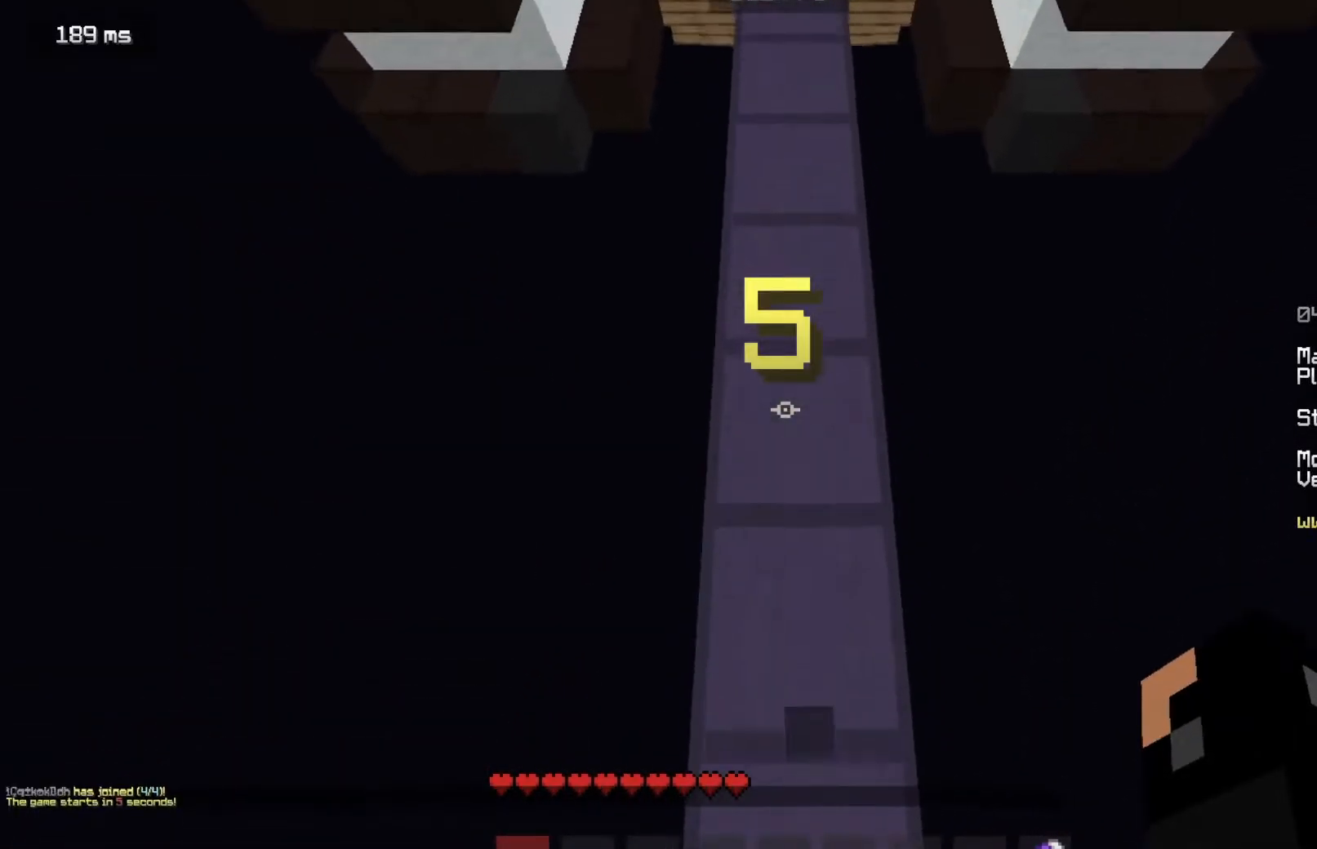
{"keys": ["w"], "mouse": [], "events": [[167, "mouse_right", "up"]]}
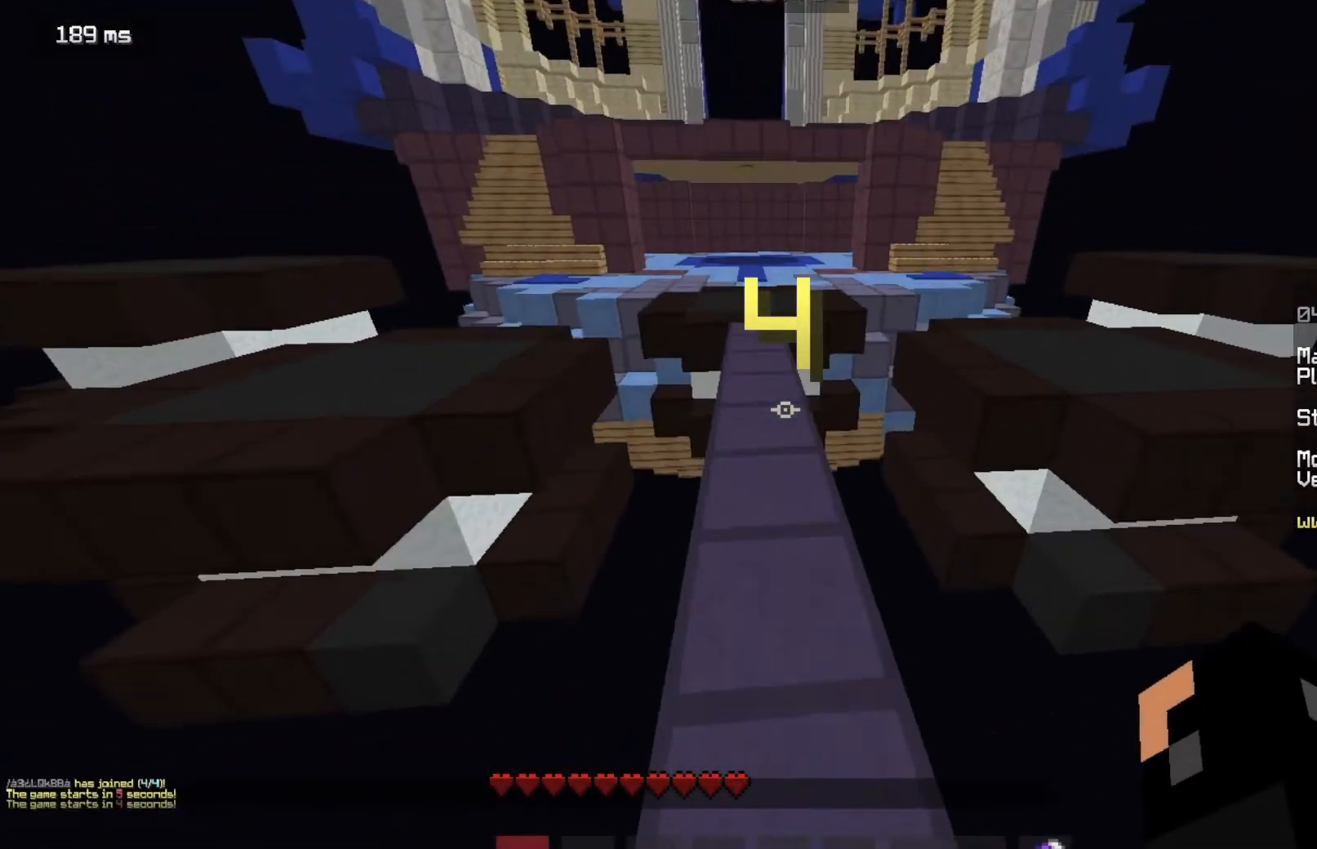
{"keys": ["w"], "mouse": [], "events": []}
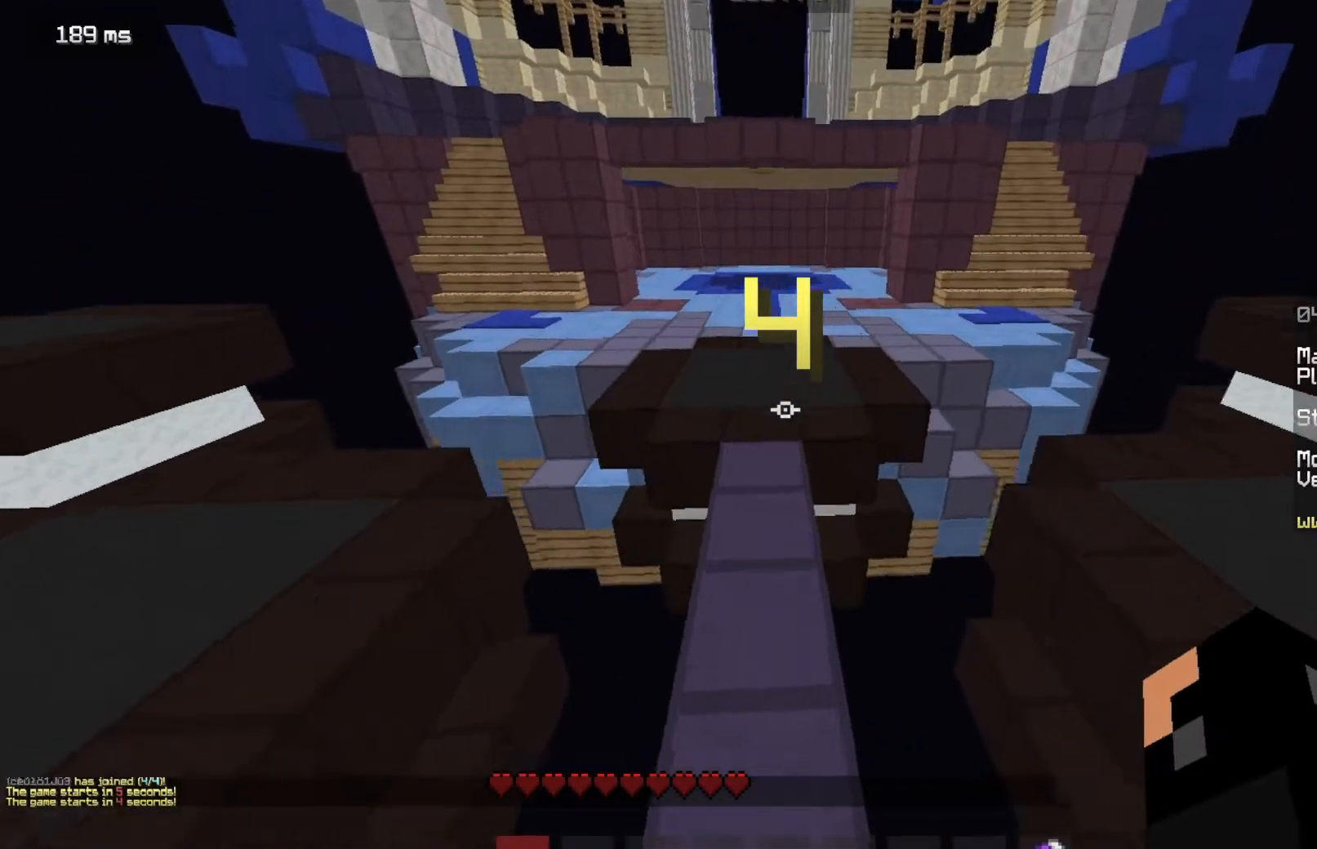
{"keys": ["w"], "mouse": [], "events": []}
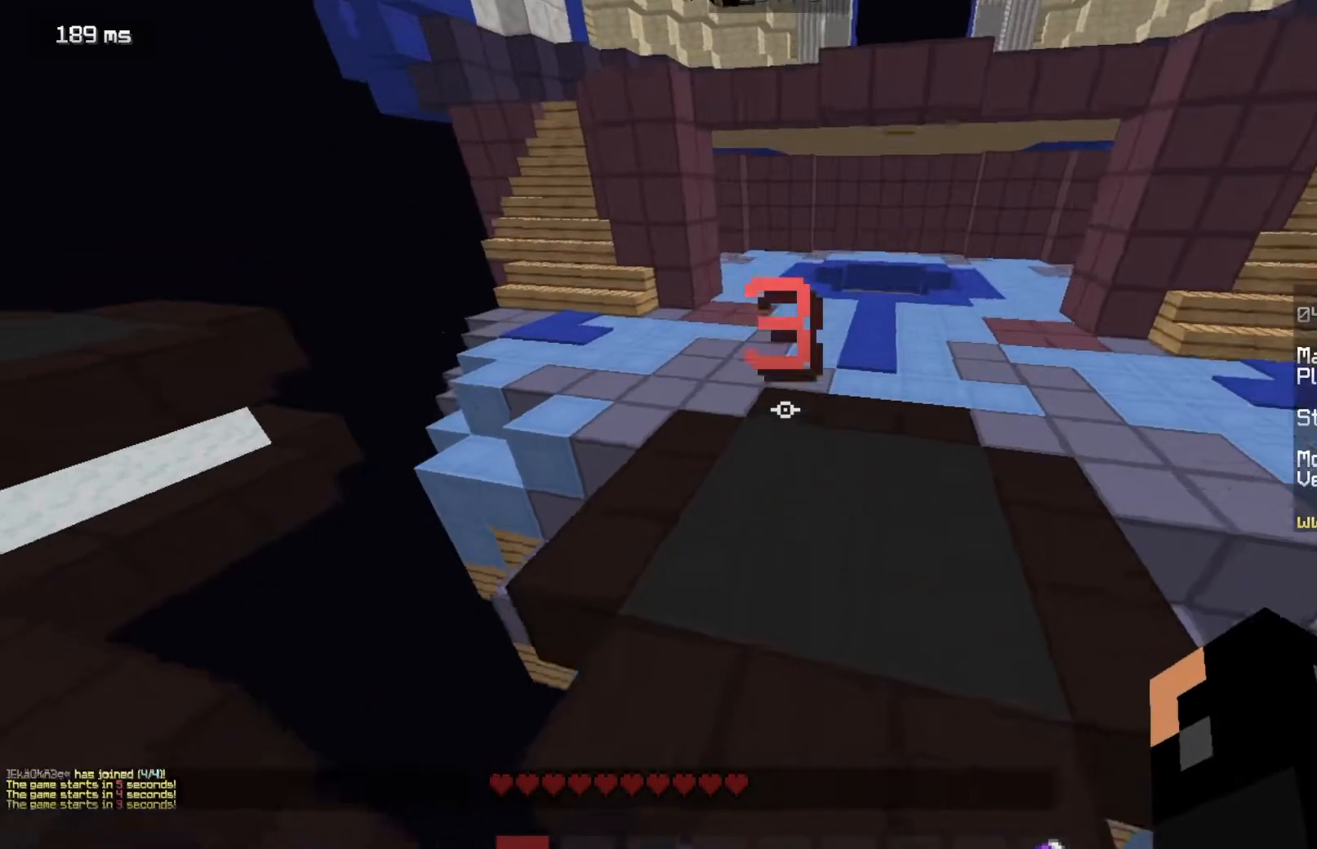
{"keys": ["w"], "mouse": [], "events": [[133, "d", "down"], [483, "d", "up"]]}
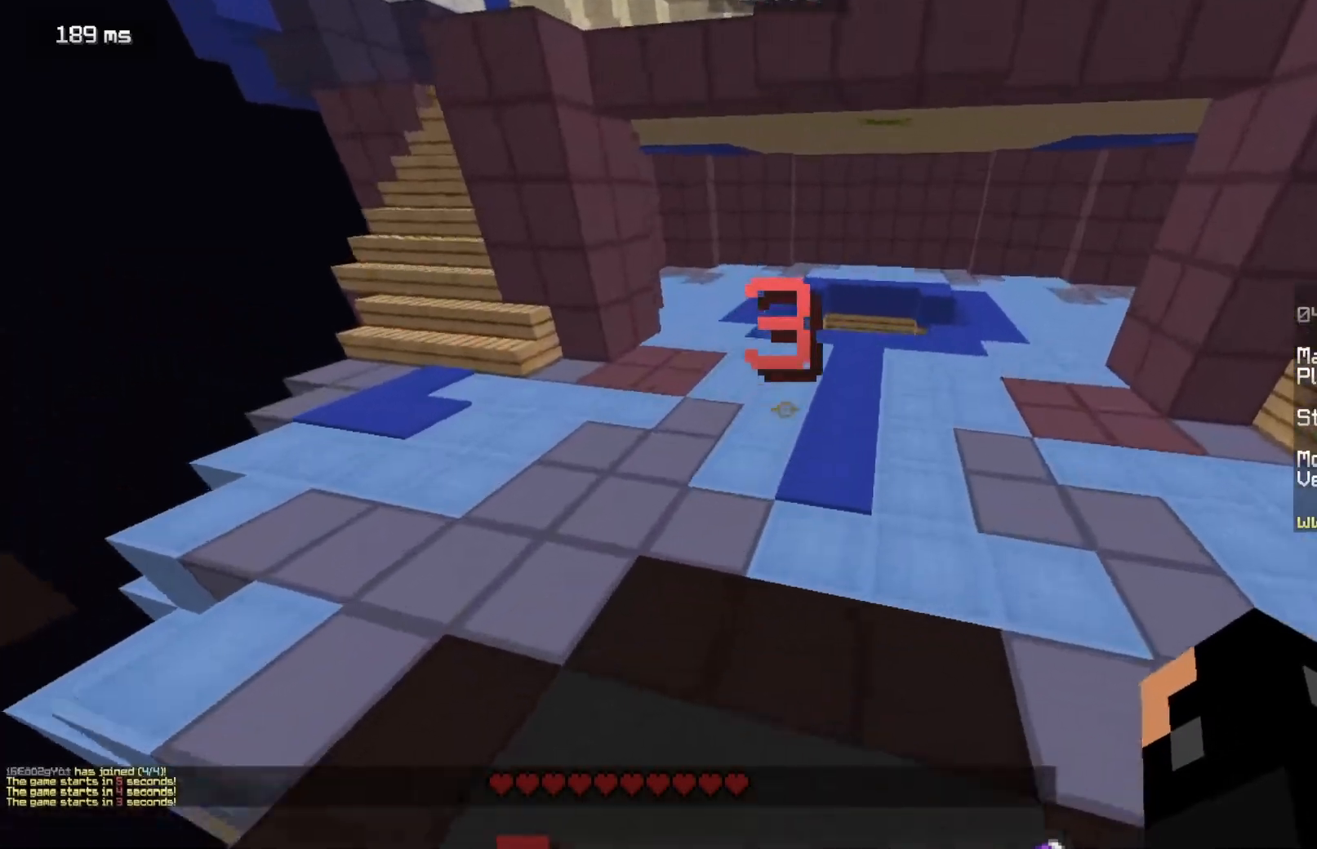
{"keys": ["w"], "mouse": [], "events": []}
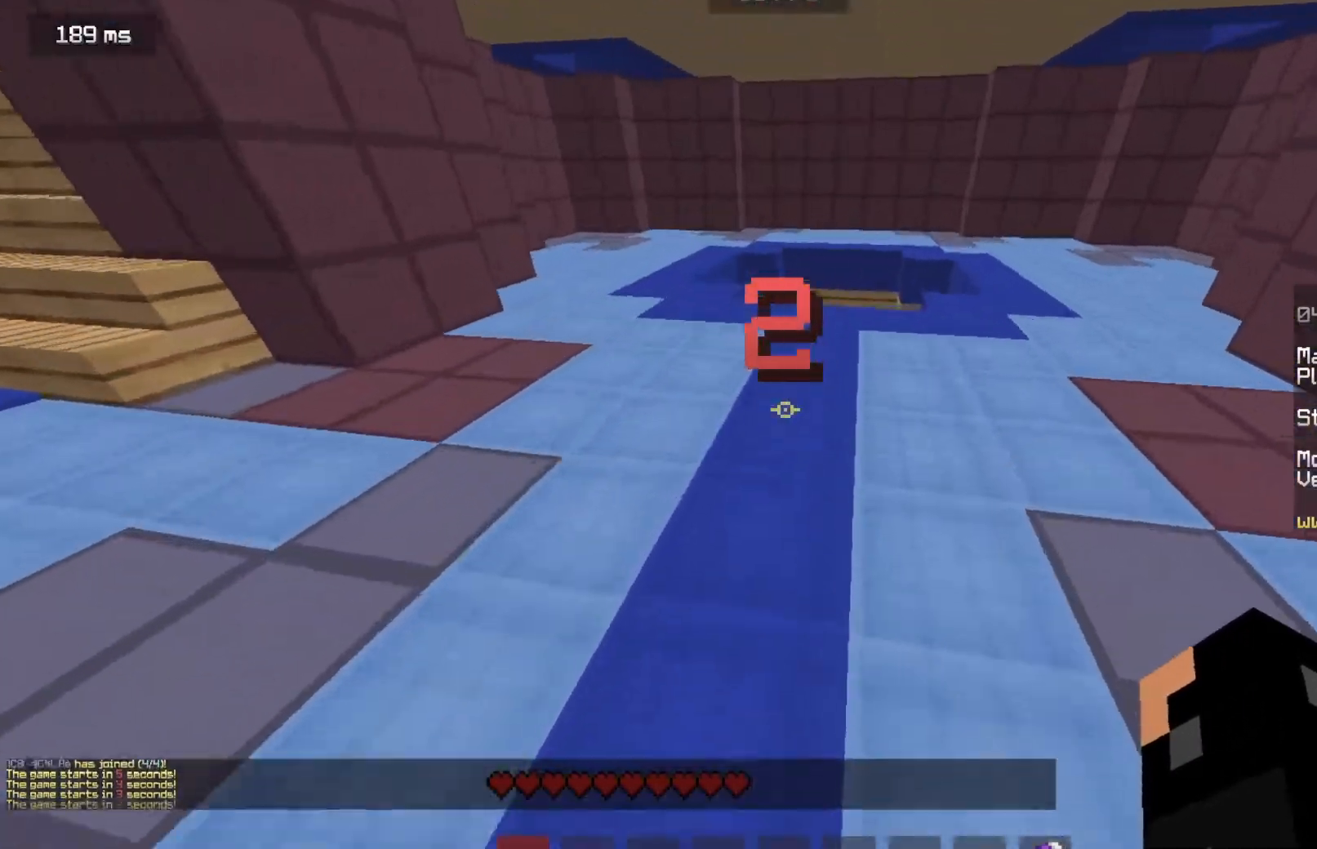
{"keys": ["w"], "mouse": [], "events": []}
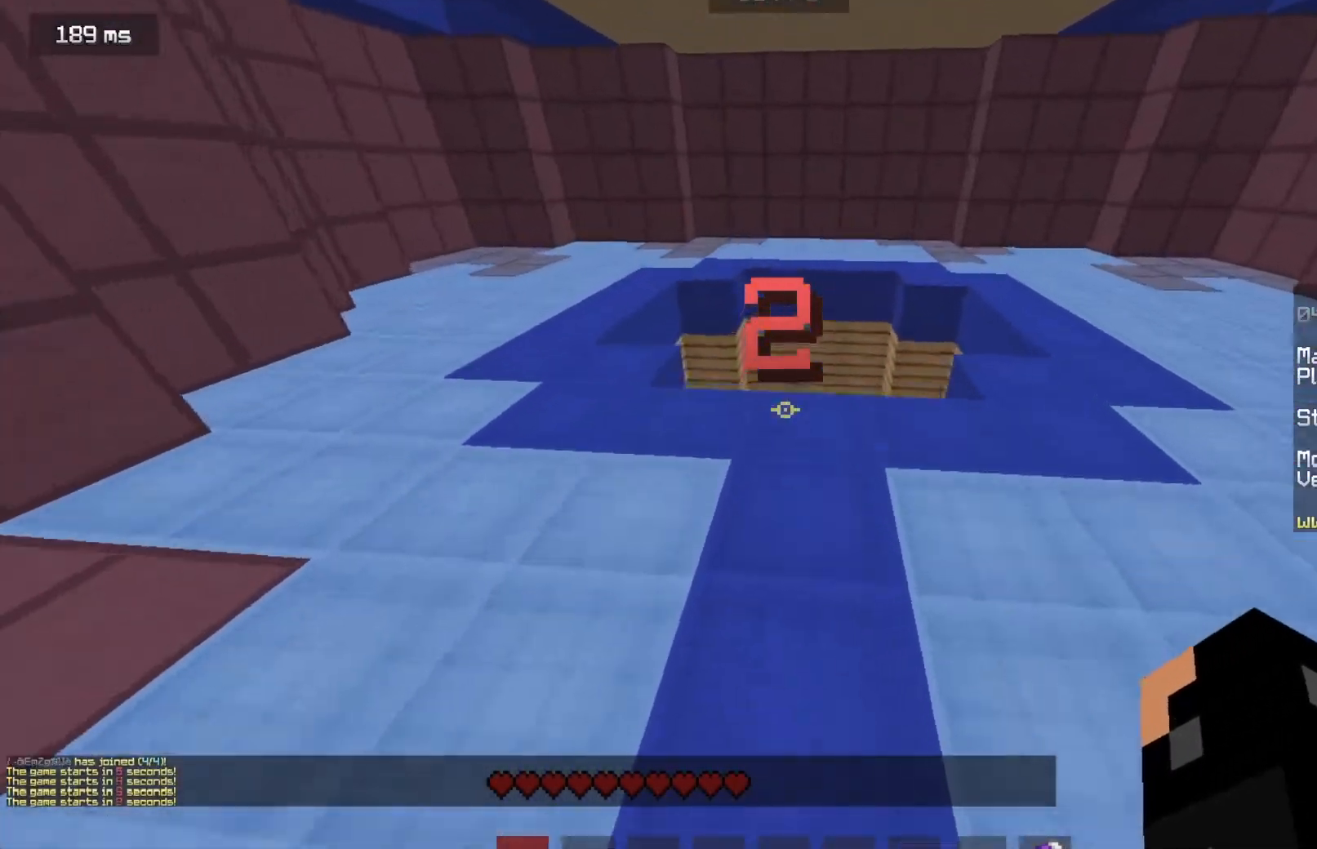
{"keys": ["w"], "mouse": [], "events": []}
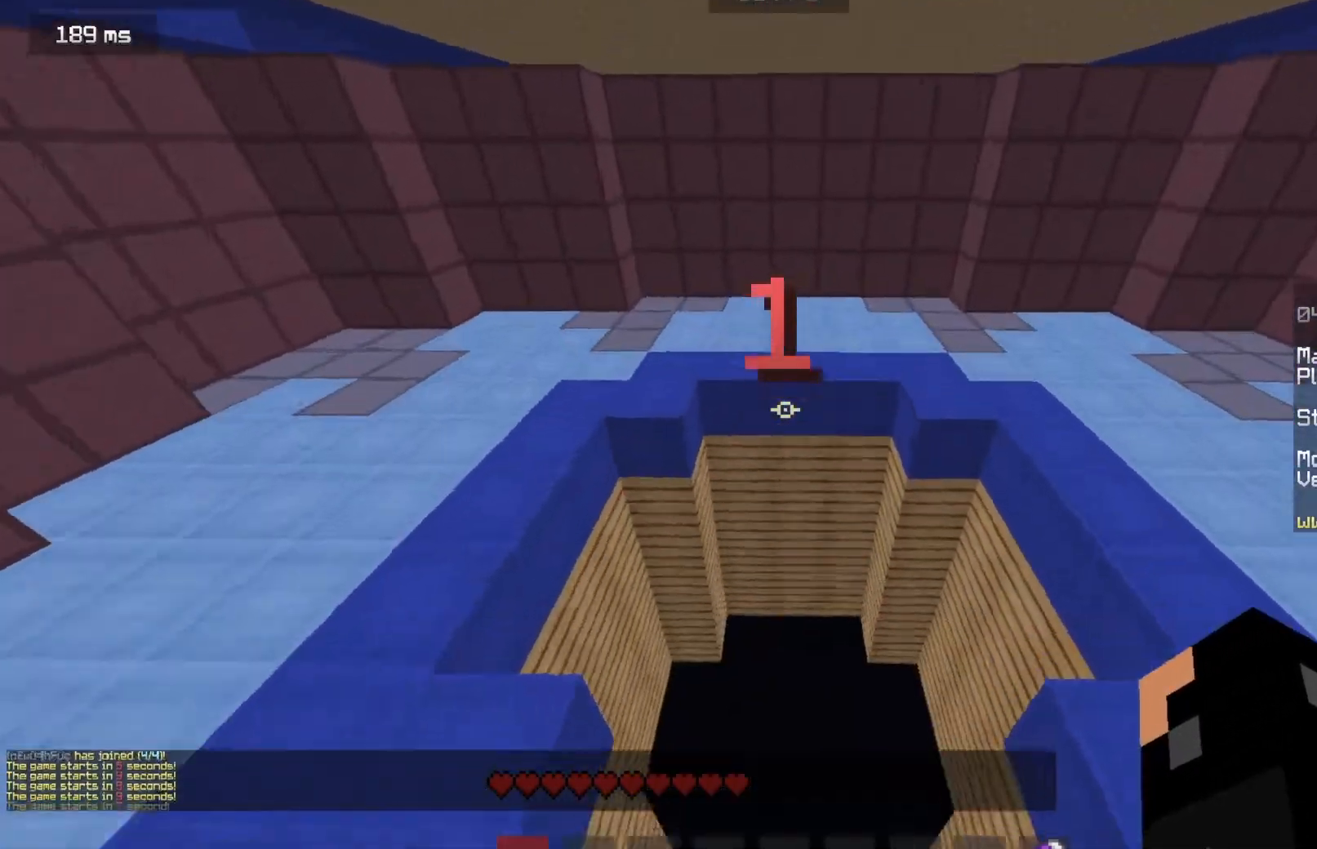
{"keys": [], "mouse": [], "events": [[116, "w", "up"]]}
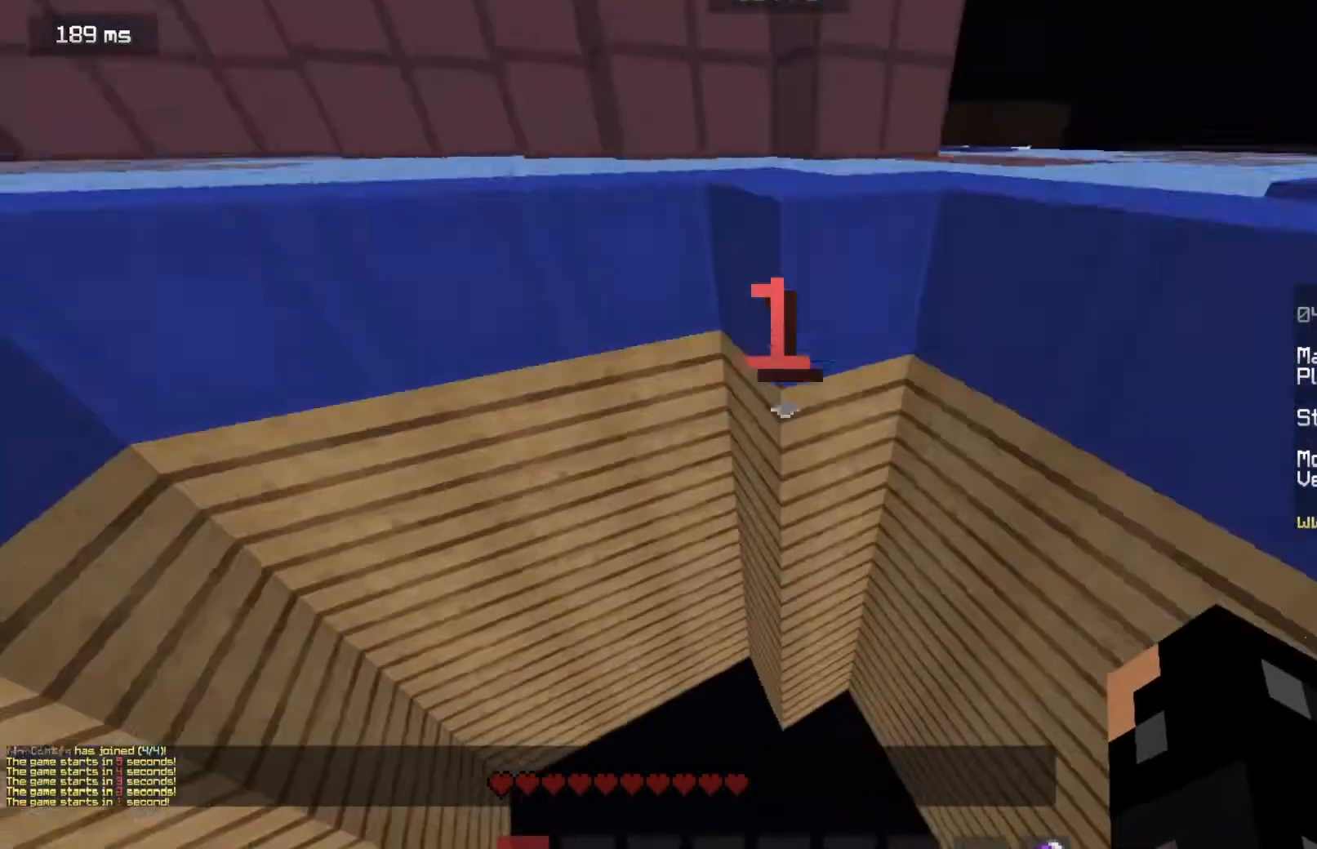
{"keys": [], "mouse": [], "events": []}
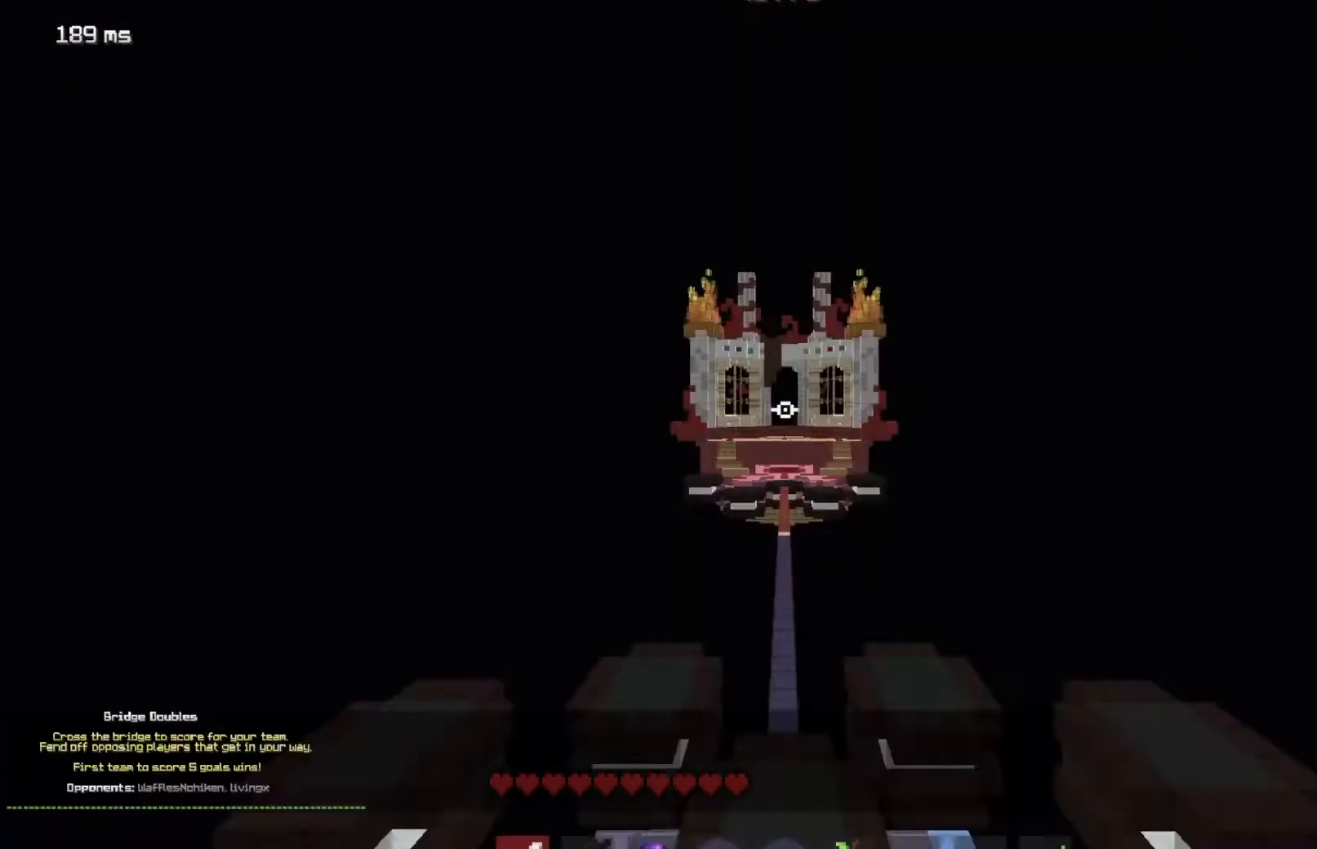
{"keys": ["w"], "mouse": [], "events": [[468, "w", "down"]]}
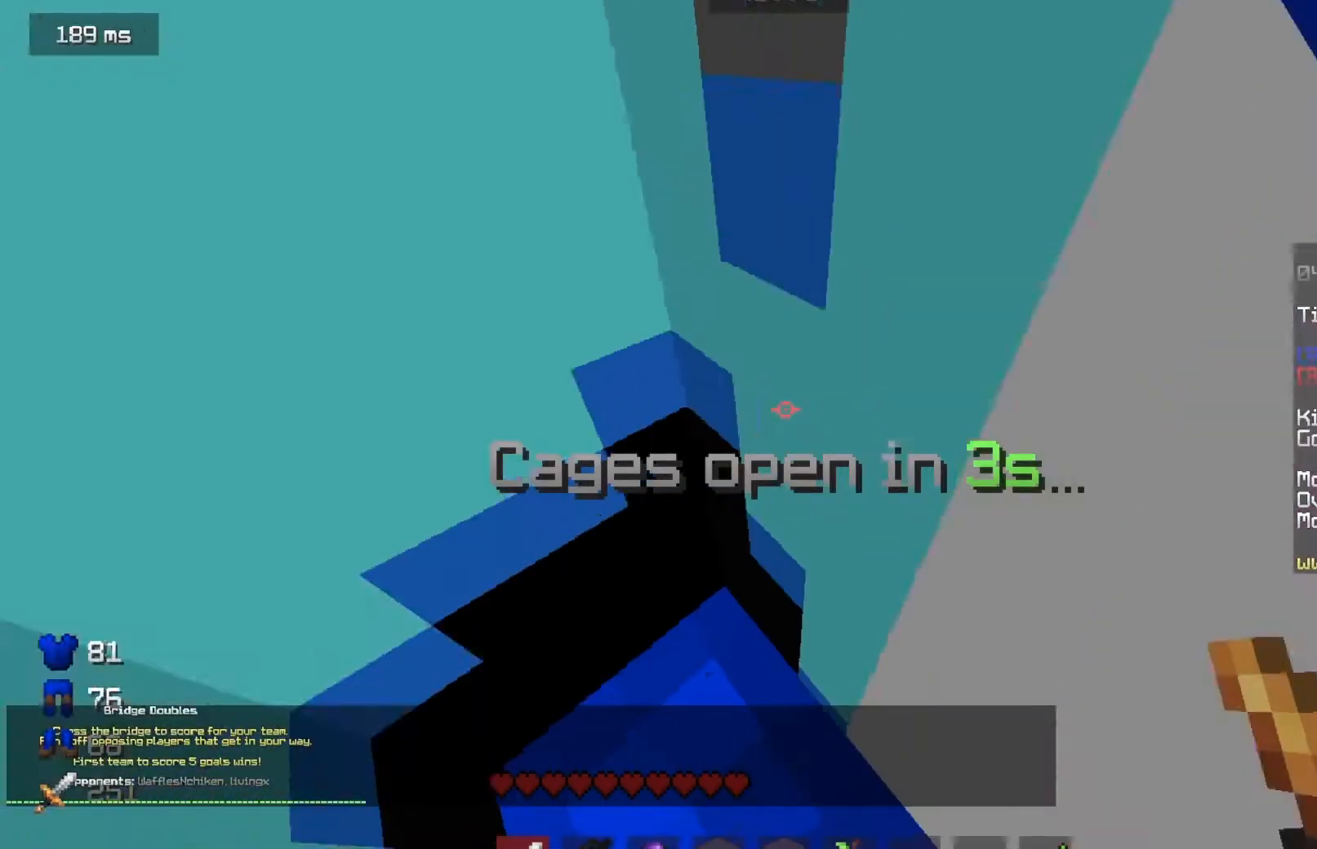
{"keys": ["w"], "mouse": [], "events": []}
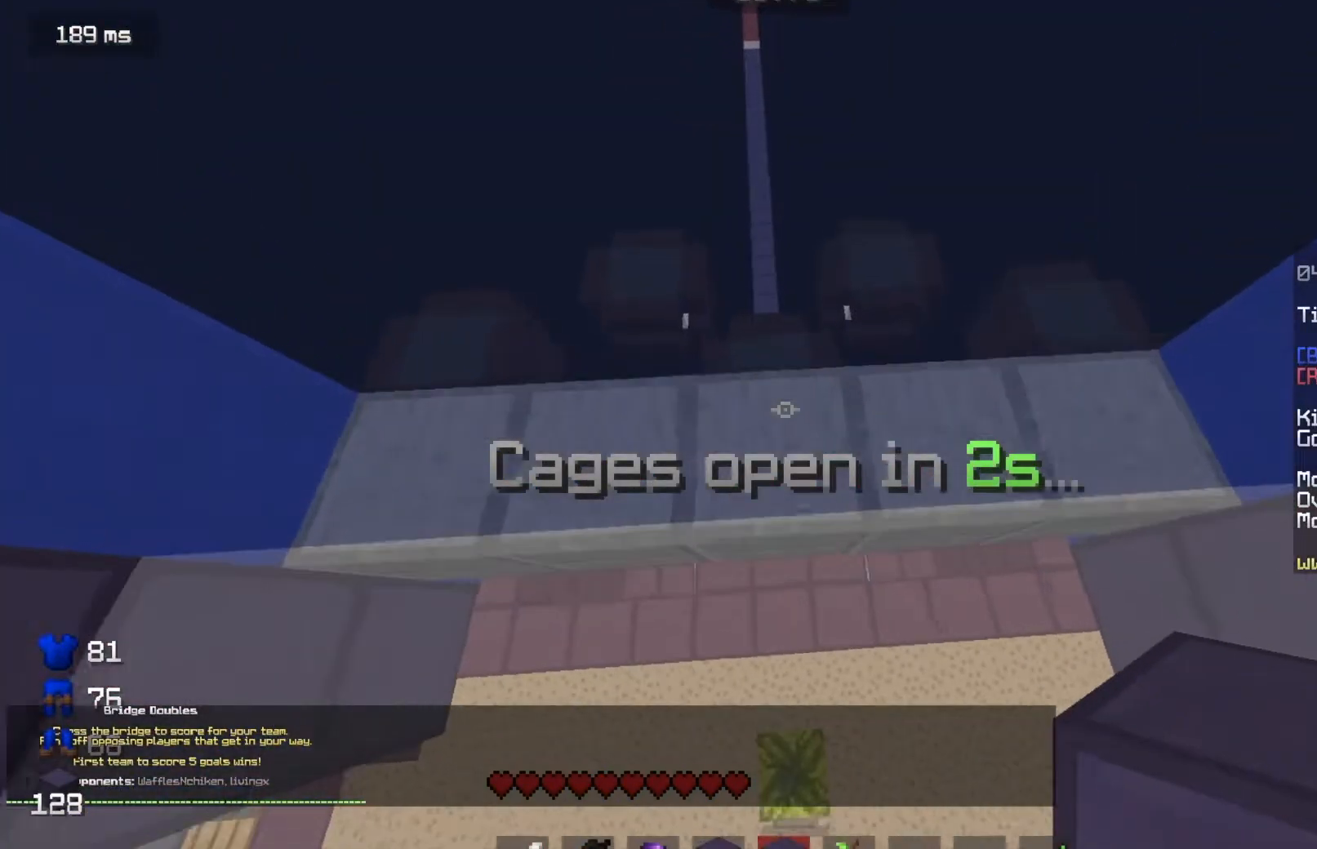
{"keys": ["w"], "mouse": [], "events": []}
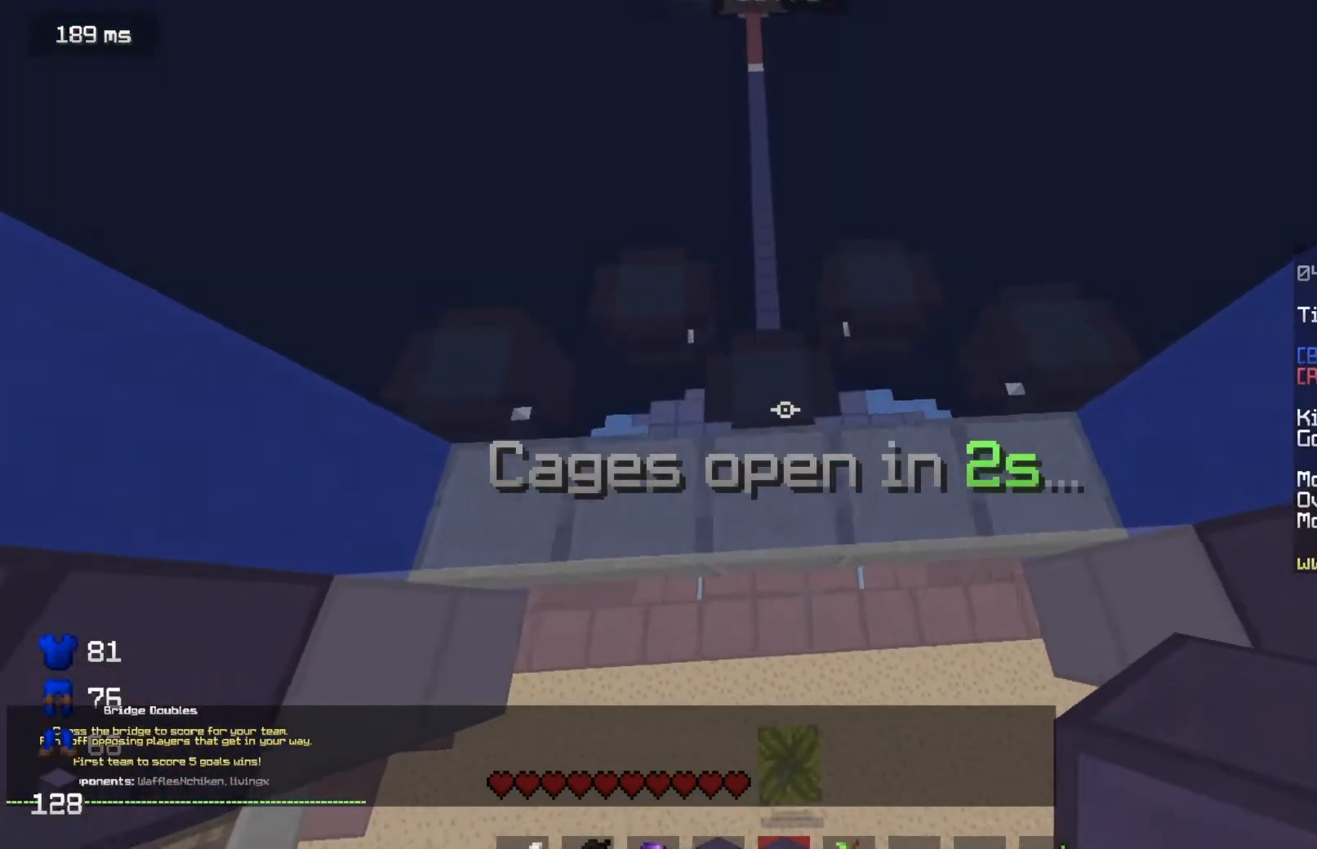
{"keys": ["w"], "mouse": [], "events": []}
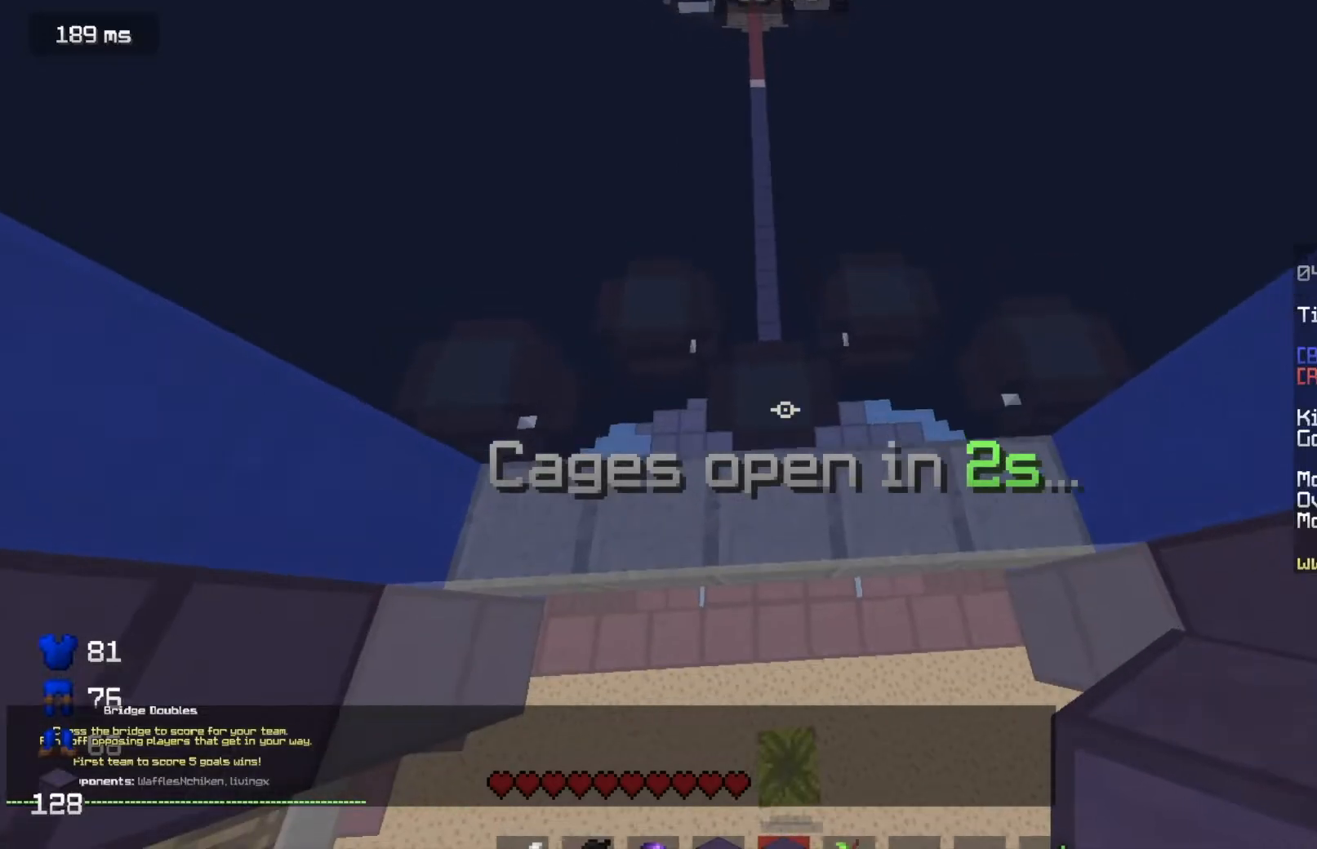
{"keys": ["w"], "mouse": [], "events": []}
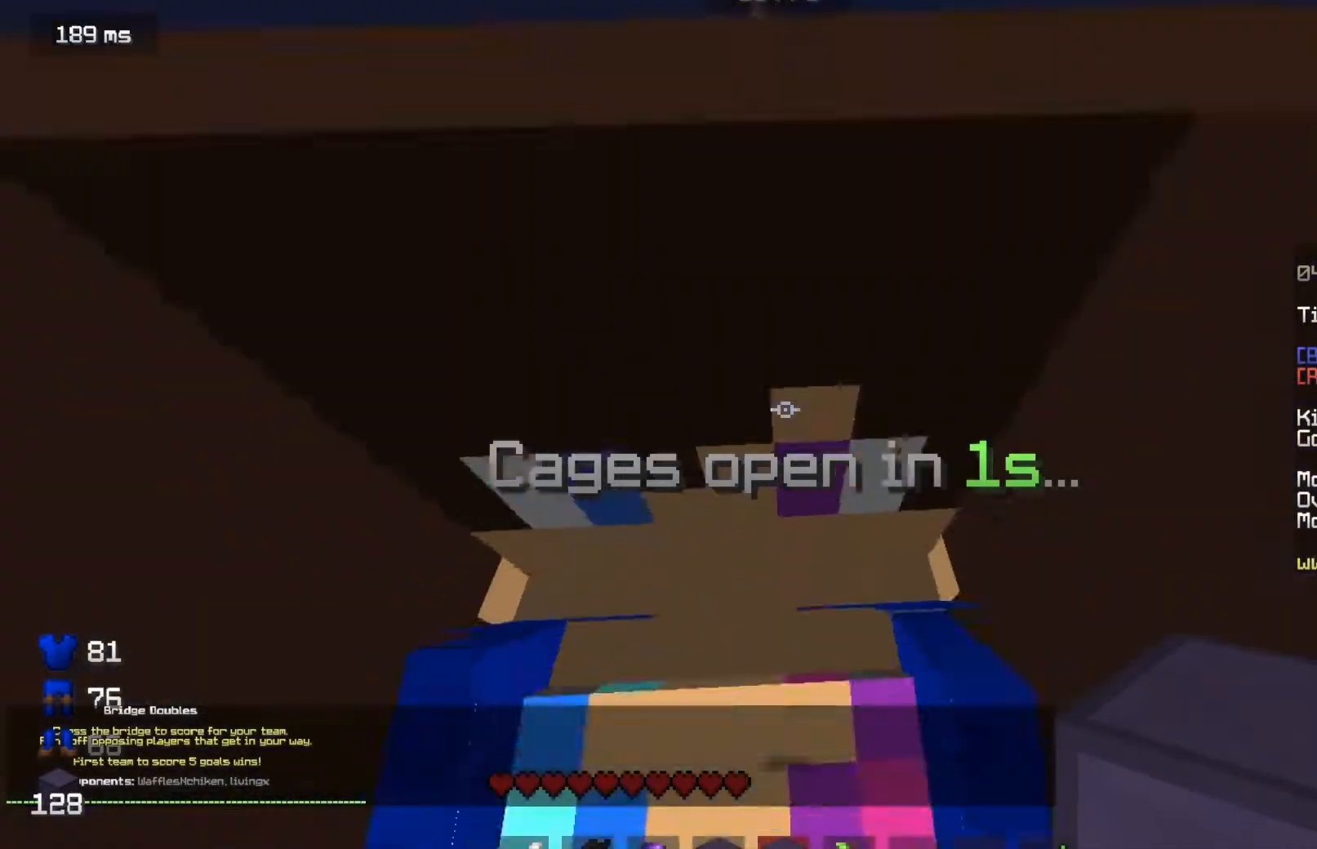
{"keys": ["w"], "mouse": [], "events": []}
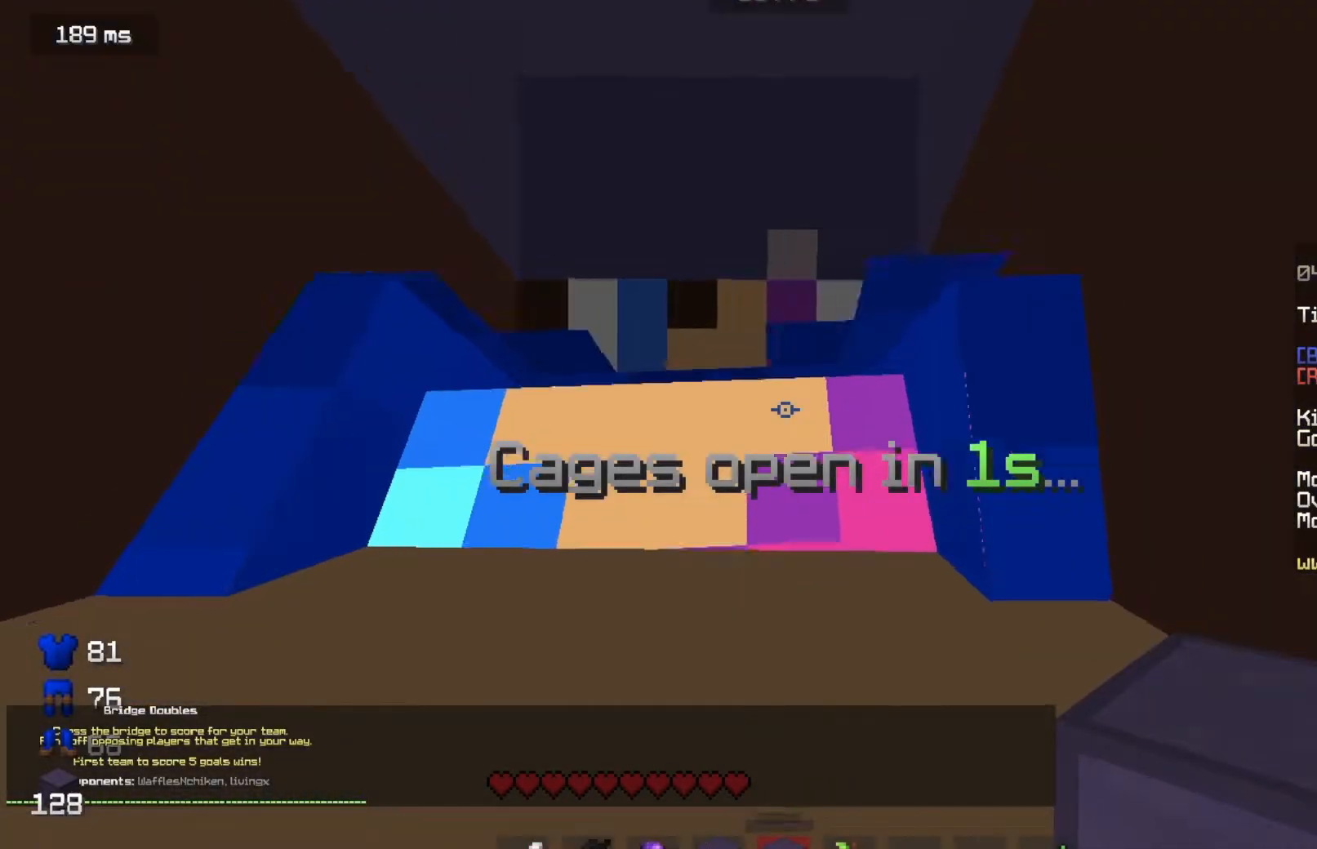
{"keys": ["w"], "mouse": [], "events": []}
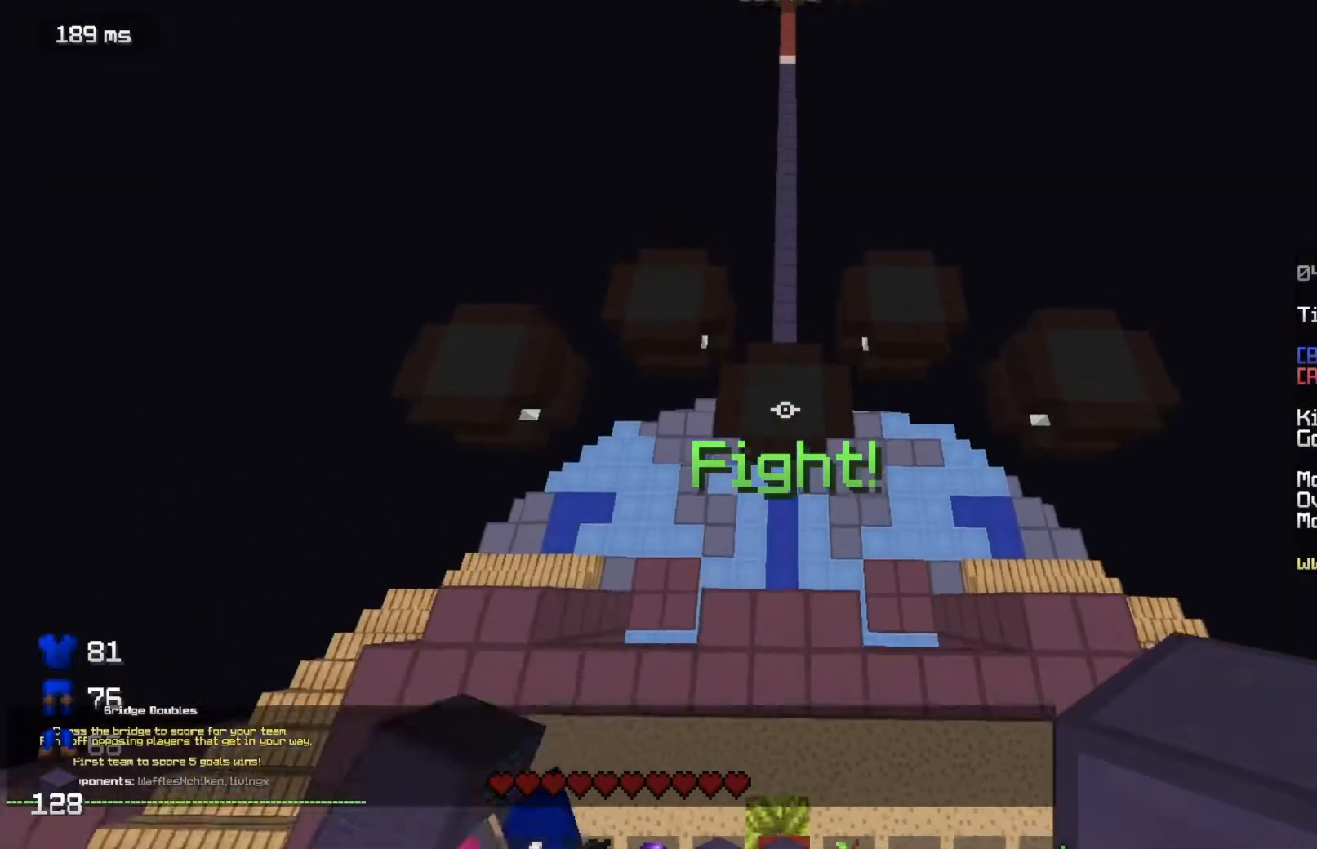
{"keys": ["w"], "mouse": [], "events": []}
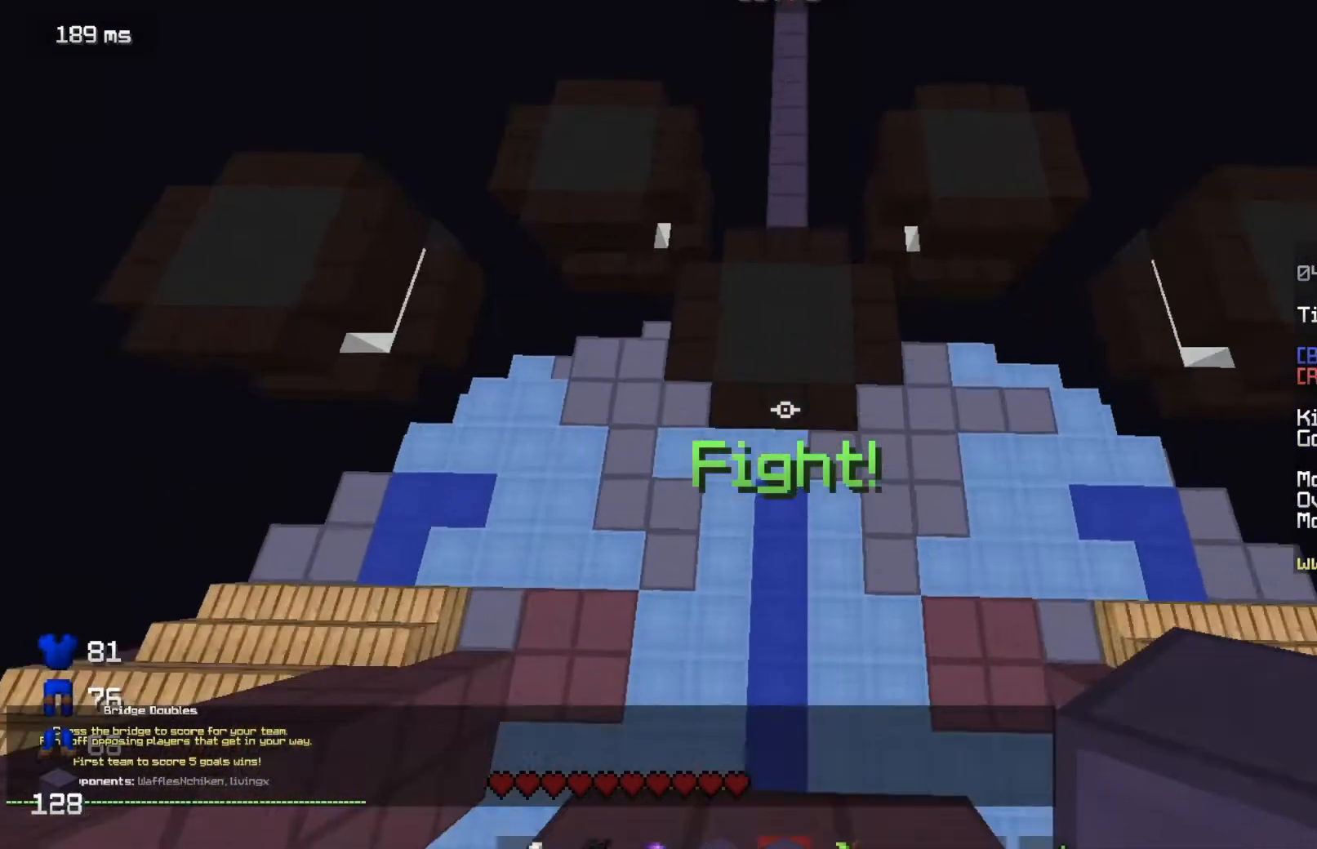
{"keys": ["w"], "mouse": [], "events": []}
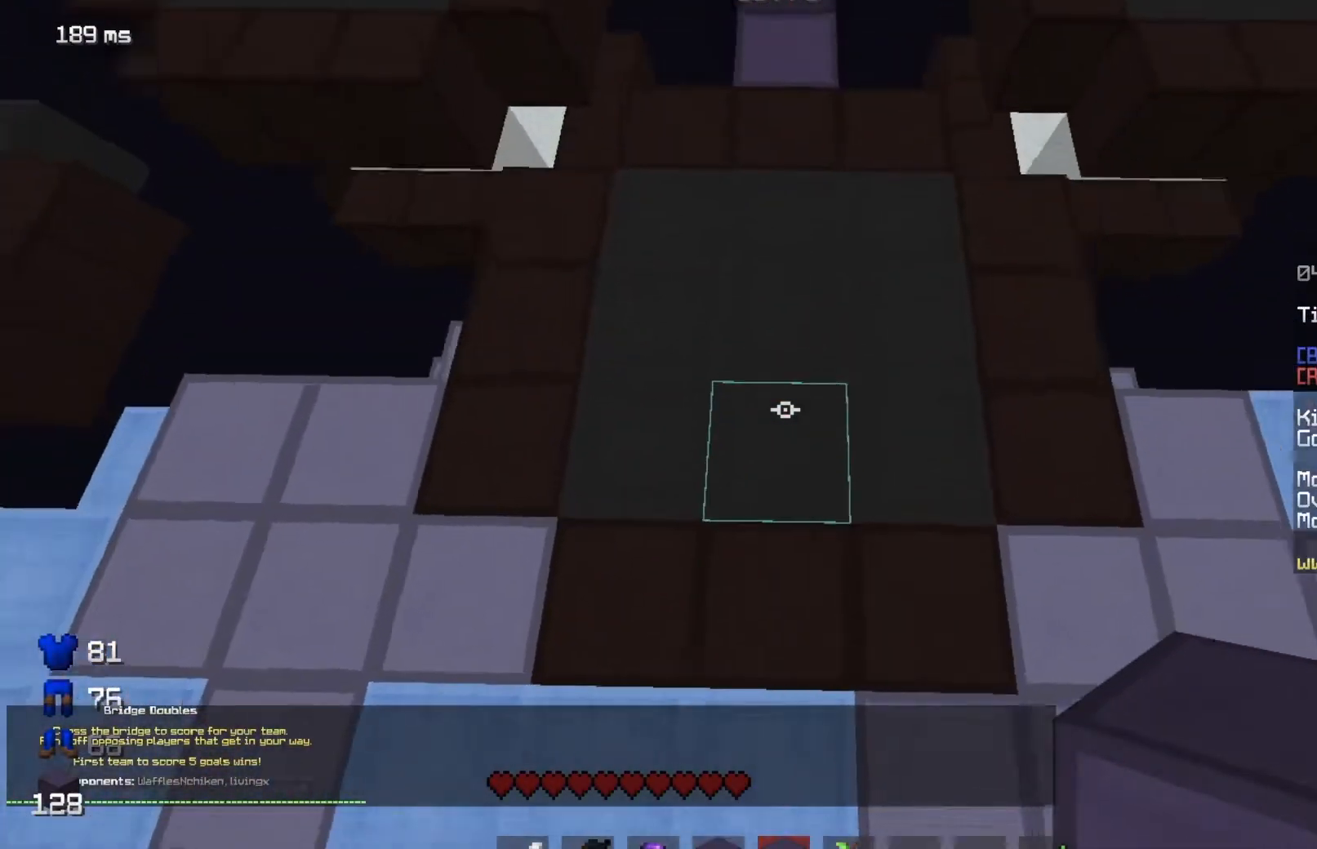
{"keys": ["w"], "mouse": [], "events": []}
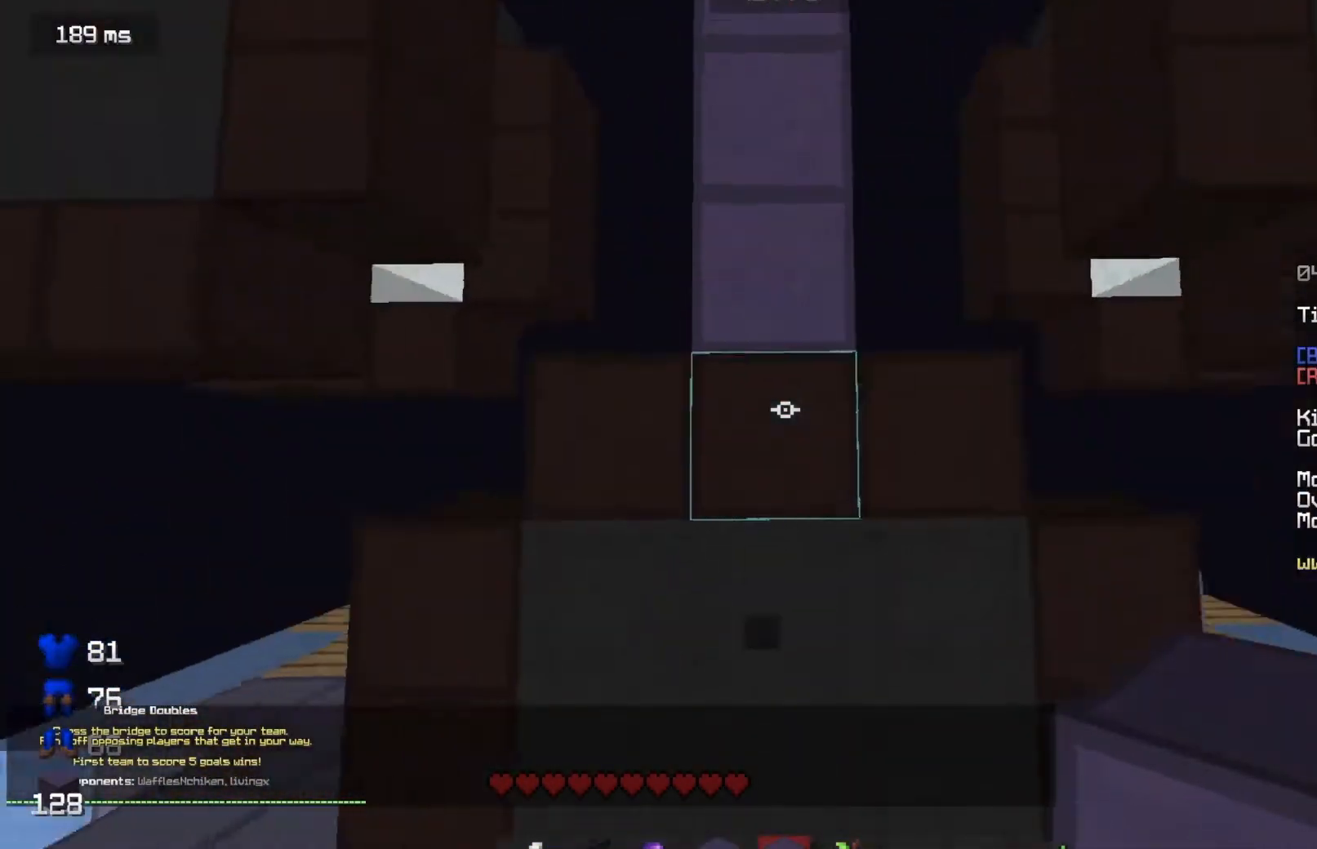
{"keys": ["w"], "mouse": ["right"], "events": [[66, "mouse_right", "down"], [150, "mouse_right", "up"], [417, "mouse_right", "down"]]}
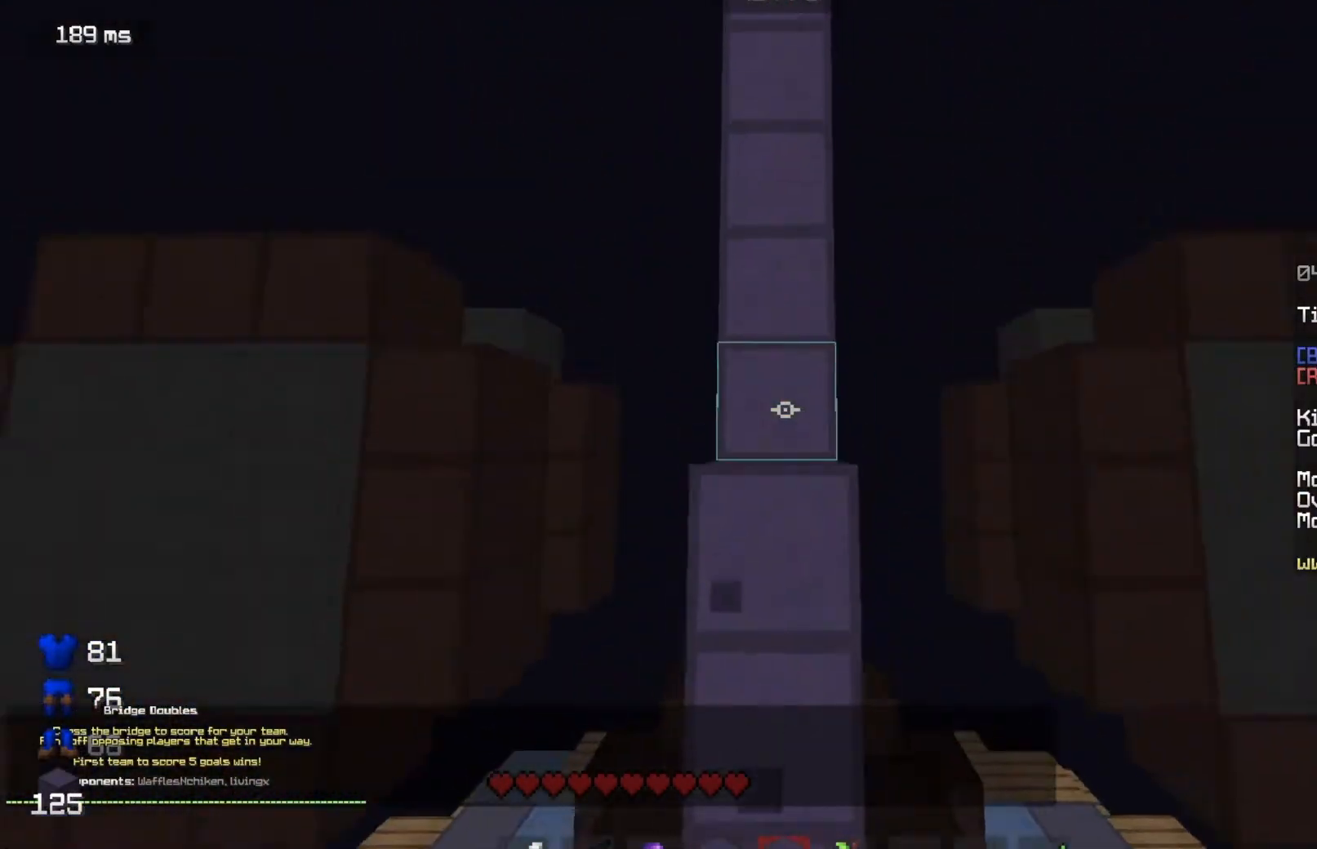
{"keys": ["w"], "mouse": ["right"], "events": [[200, "mouse_right", "up"], [250, "mouse_right", "down"]]}